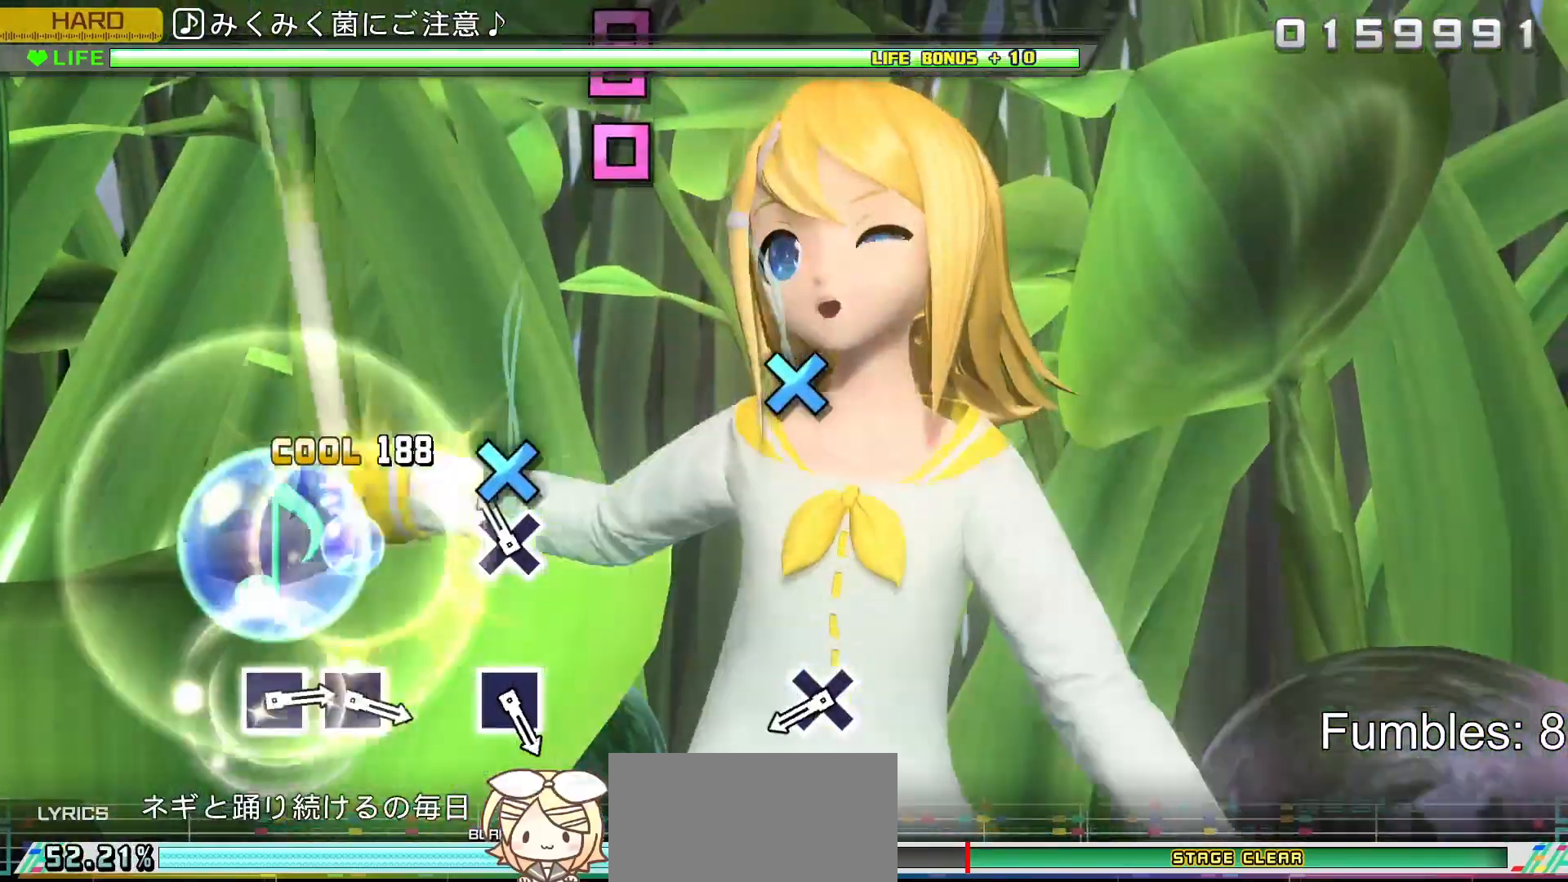
Gameplay with a controller (PlayStation layout); each line is a JSON object with the inputs held at the frame after it. "events" lists button and stick changes between this image and that frame as [ms after this image, input, new state], when the widget could be followed in between. Not read: L3.
{"buttons": ["R2"], "left_stick": "center", "right_stick": "center", "events": [[50, "DPAD_DOWN", "up"], [217, "CROSS", "down"], [367, "CROSS", "up"]]}
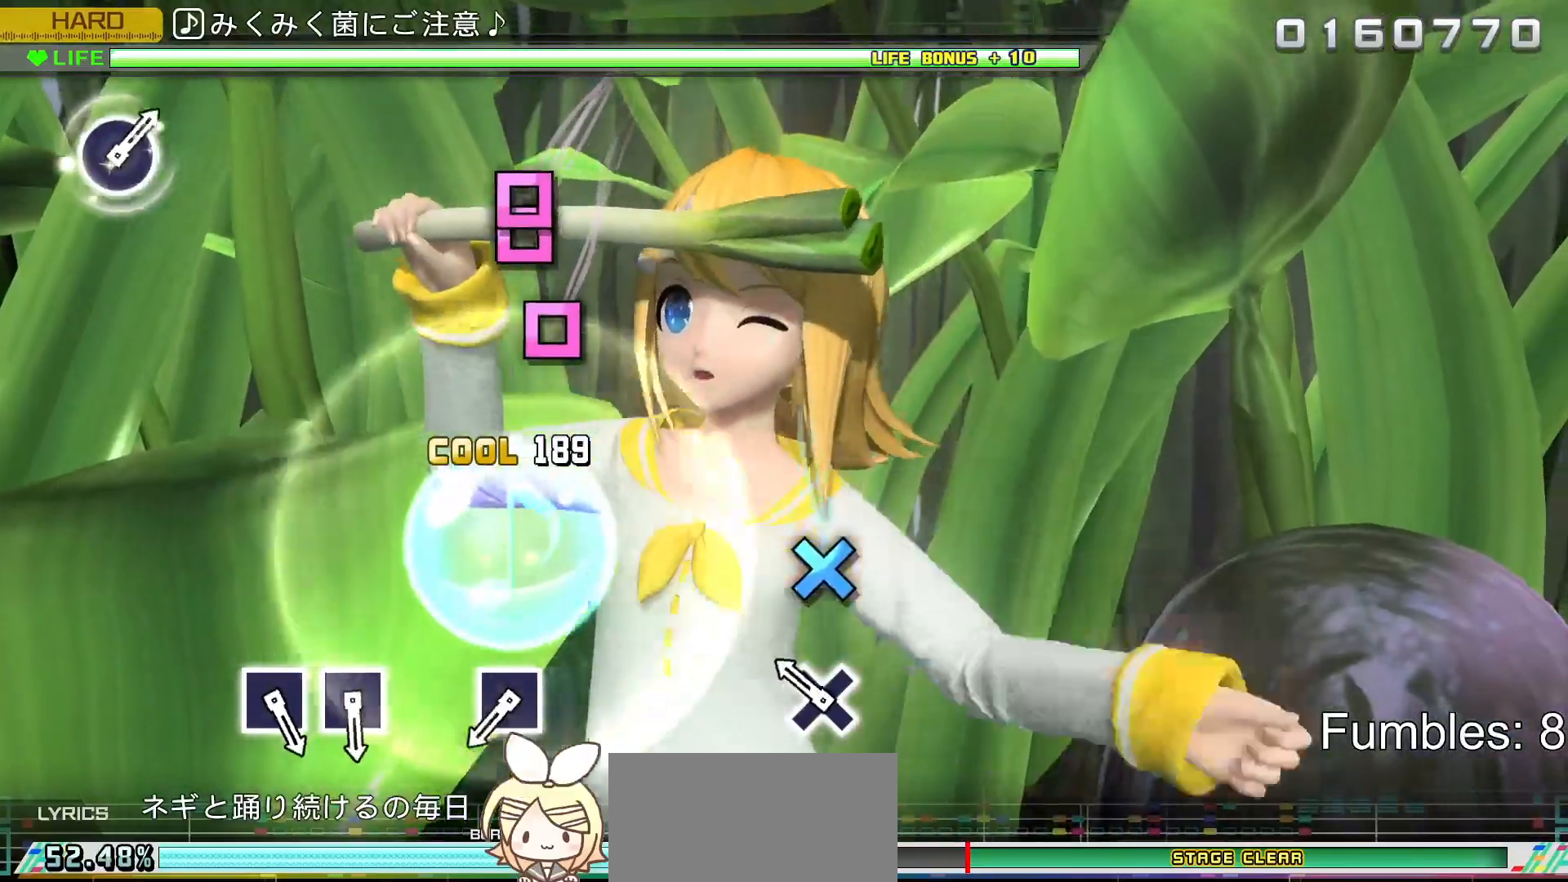
{"buttons": ["CROSS", "R2"], "left_stick": "center", "right_stick": "center", "events": [[367, "CROSS", "down"]]}
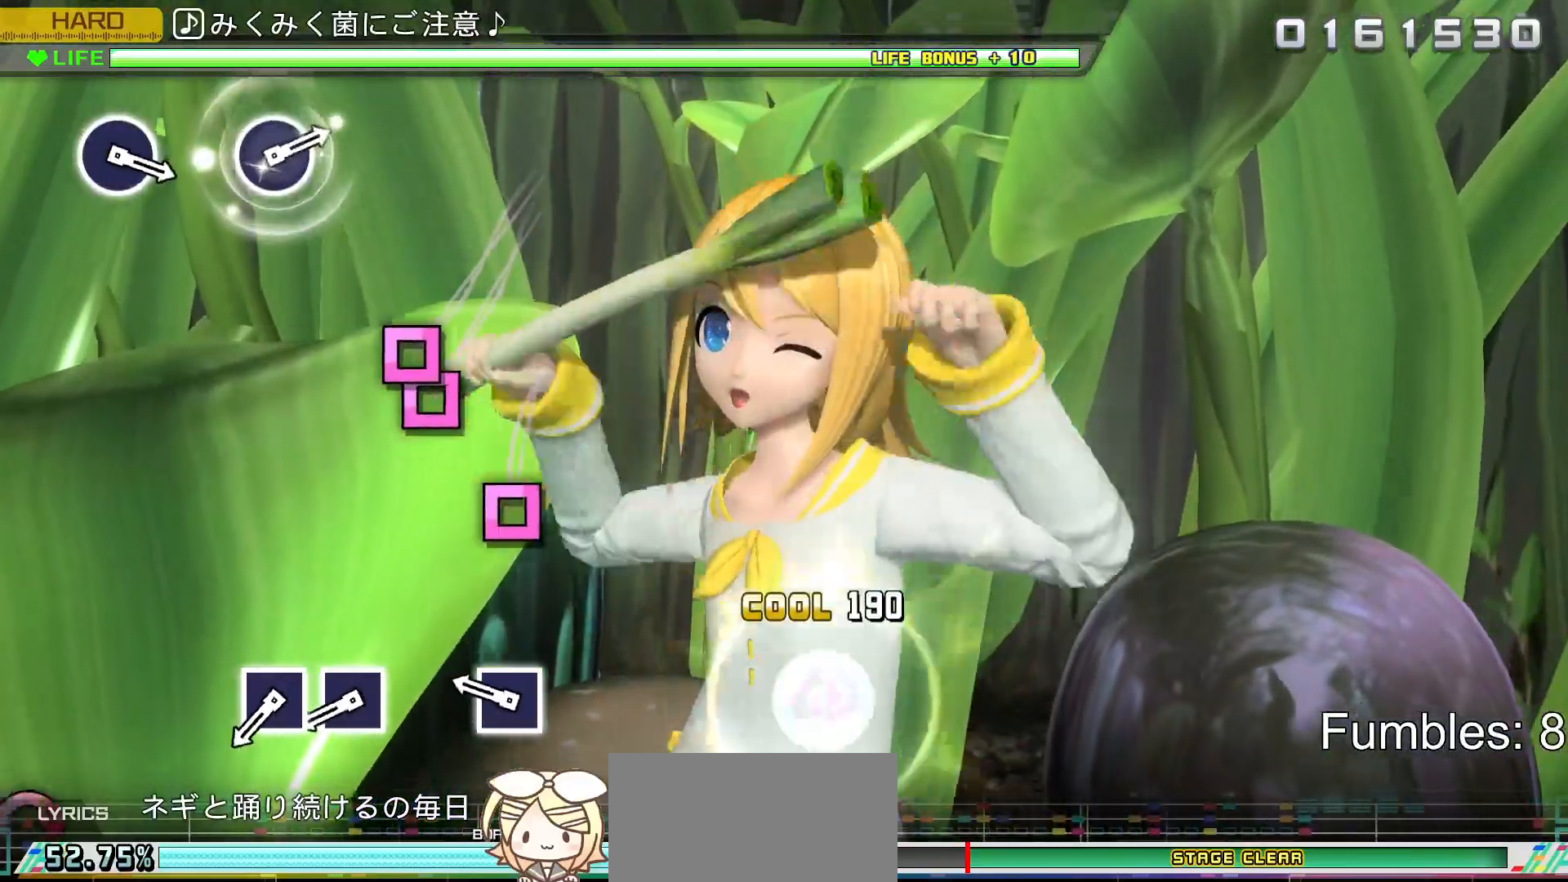
{"buttons": ["R2"], "left_stick": "center", "right_stick": "center", "events": [[83, "CROSS", "up"]]}
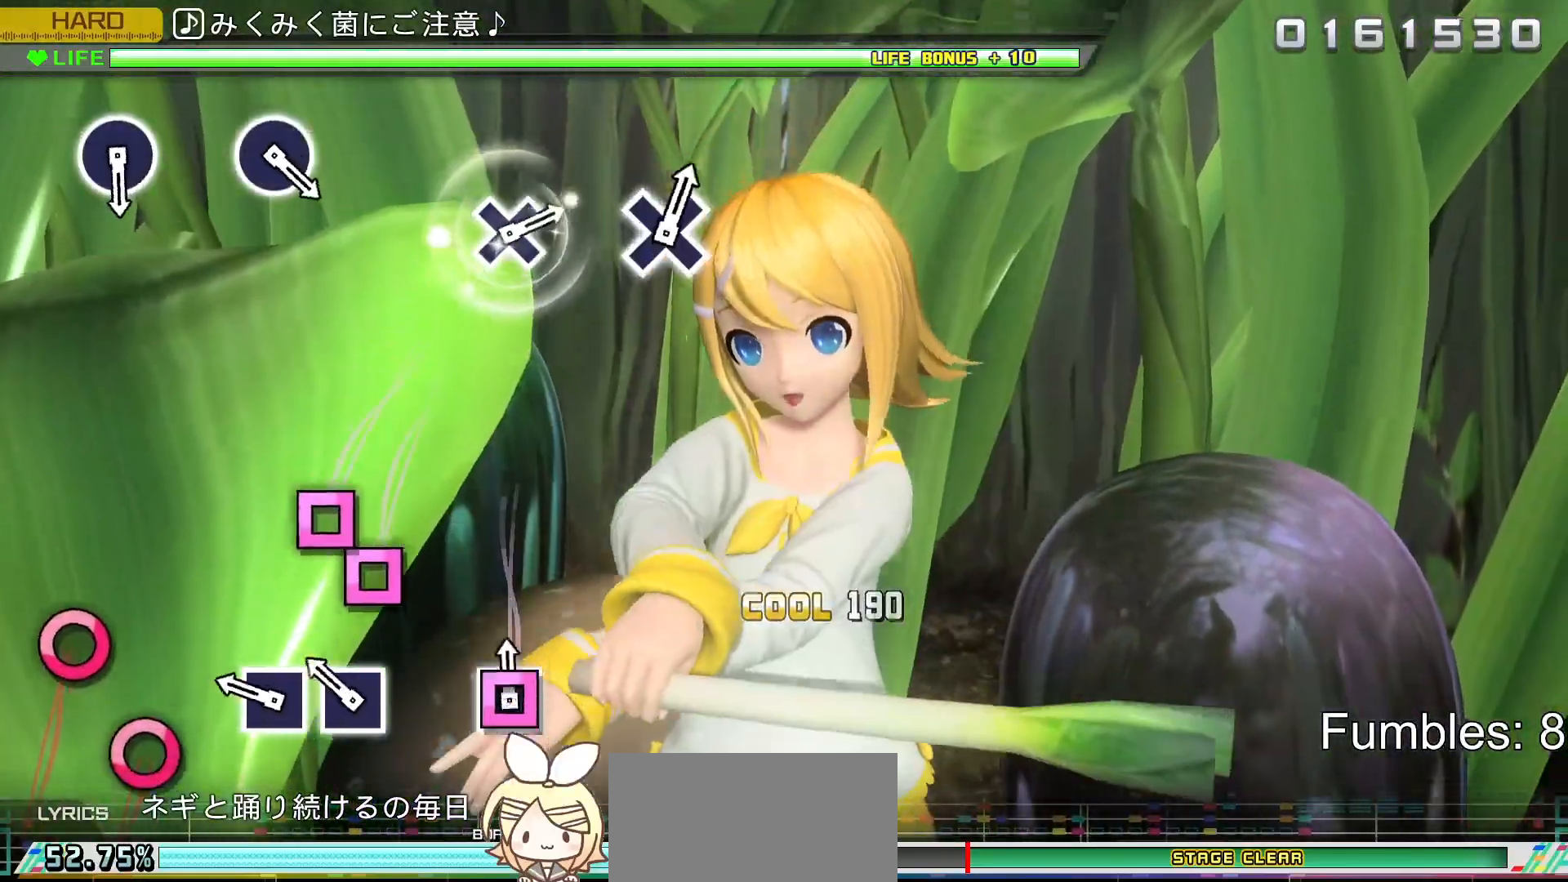
{"buttons": ["SQUARE", "R2", "DPAD_LEFT"], "left_stick": "center", "right_stick": "center", "events": [[17, "SQUARE", "down"], [167, "SQUARE", "up"], [333, "SQUARE", "down"], [500, "DPAD_LEFT", "down"]]}
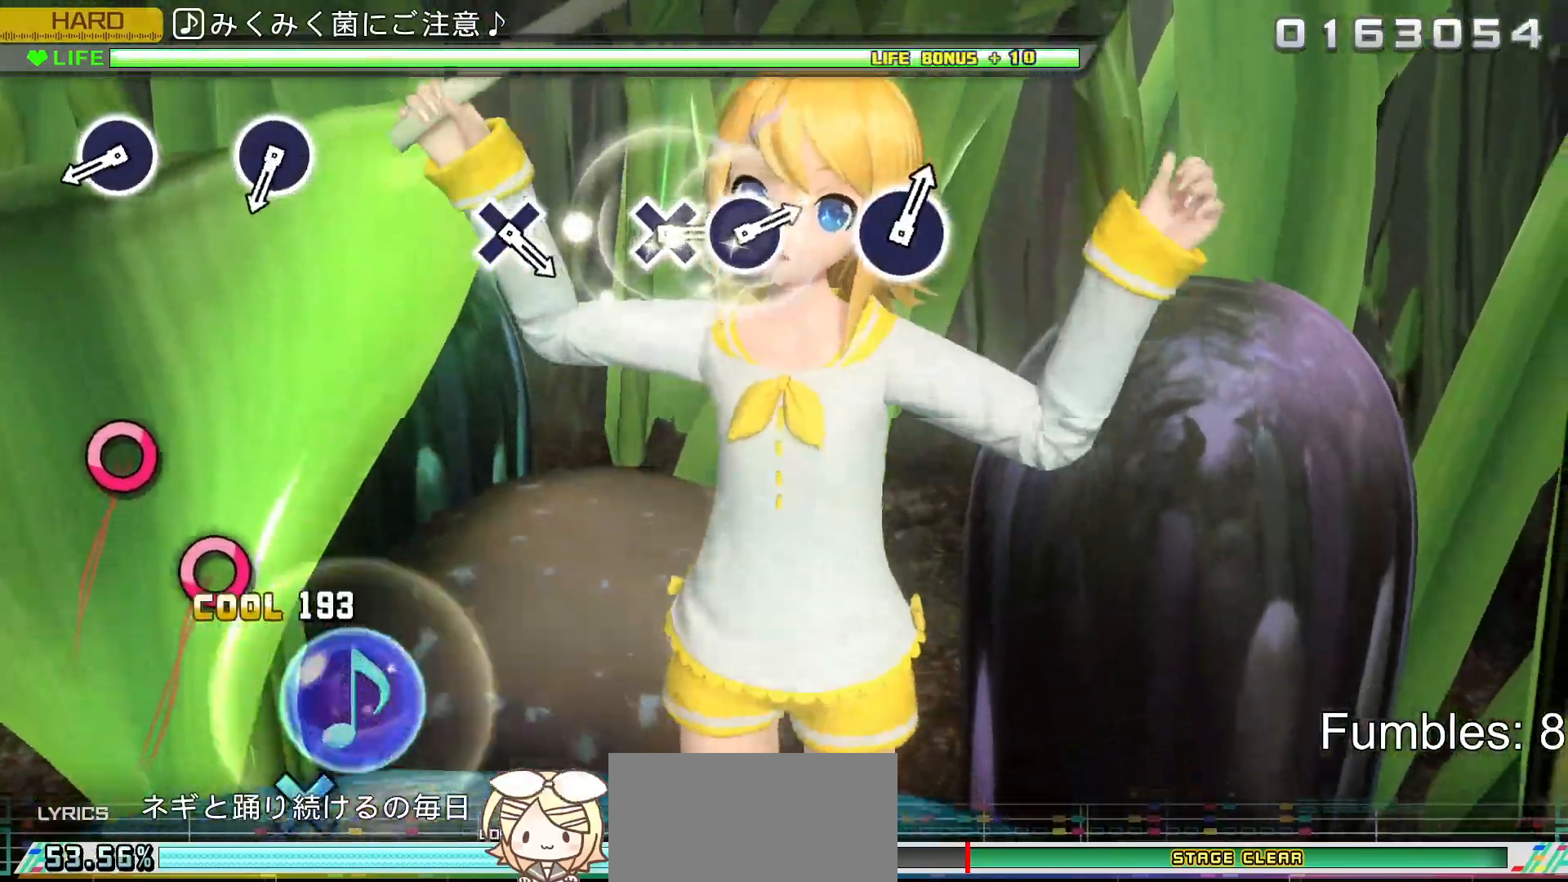
{"buttons": ["R2"], "left_stick": "center", "right_stick": "center", "events": [[50, "SQUARE", "up"], [167, "DPAD_LEFT", "up"]]}
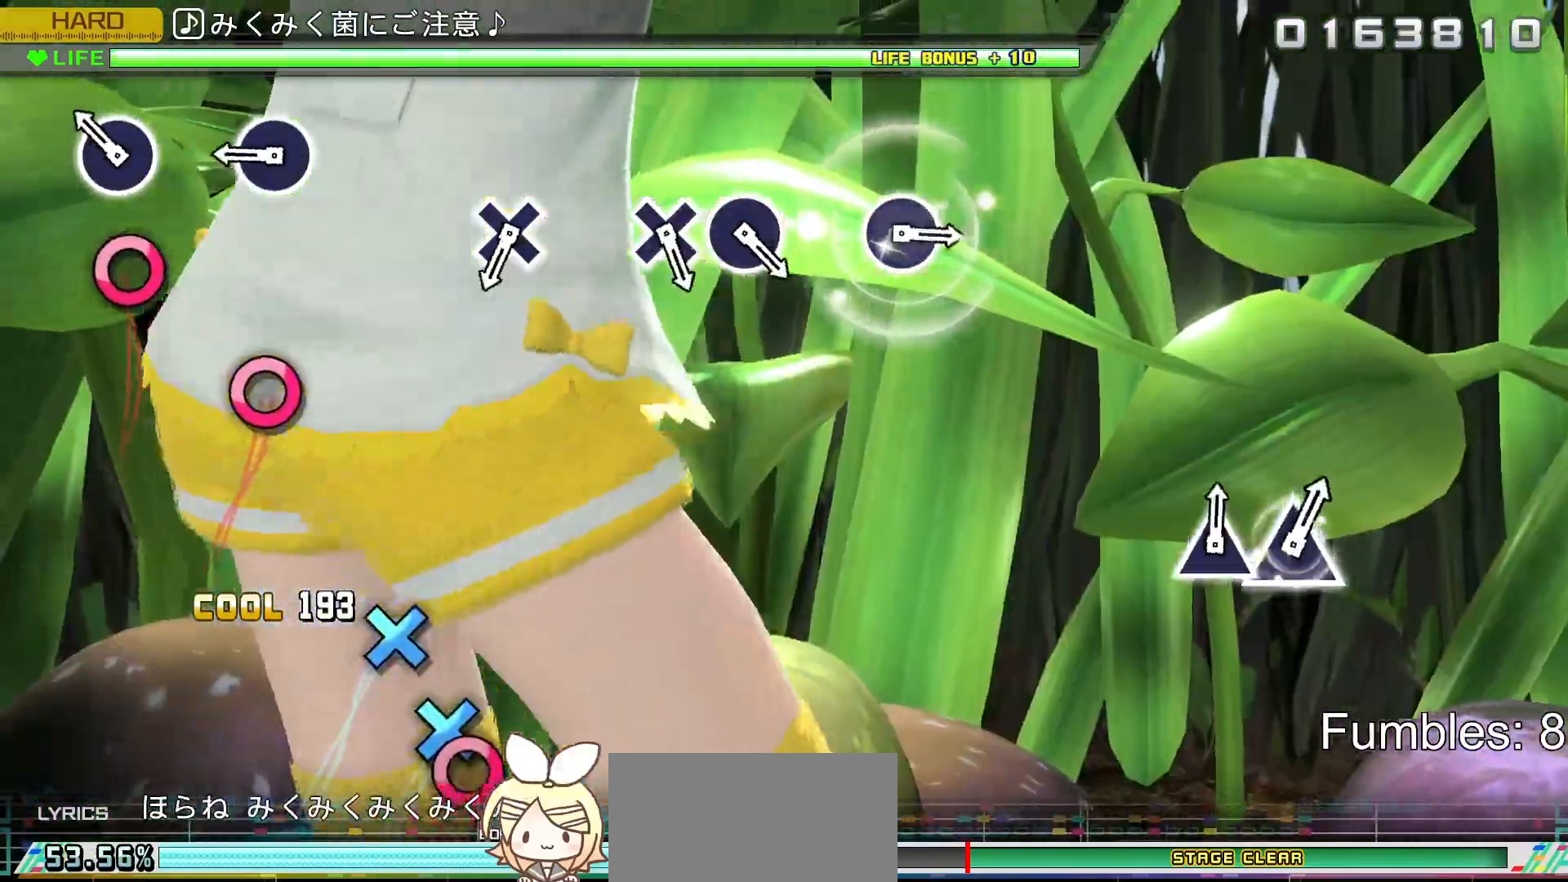
{"buttons": ["CIRCLE", "R2"], "left_stick": "center", "right_stick": "center", "events": [[317, "CIRCLE", "down"]]}
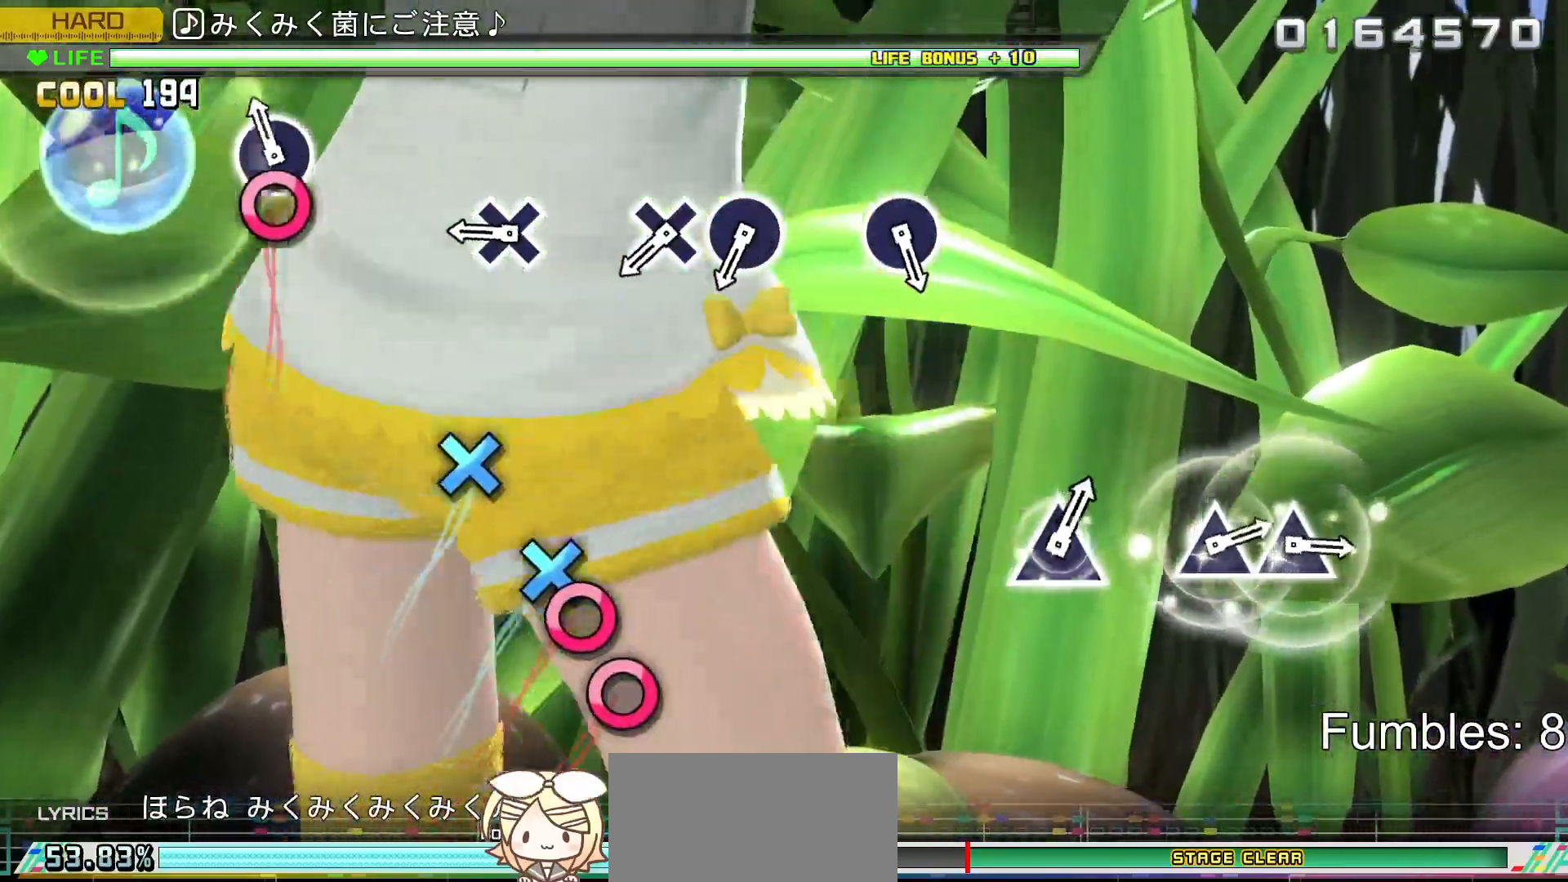
{"buttons": ["R2"], "left_stick": "center", "right_stick": "center", "events": [[33, "CIRCLE", "up"], [167, "CIRCLE", "down"], [367, "CIRCLE", "up"]]}
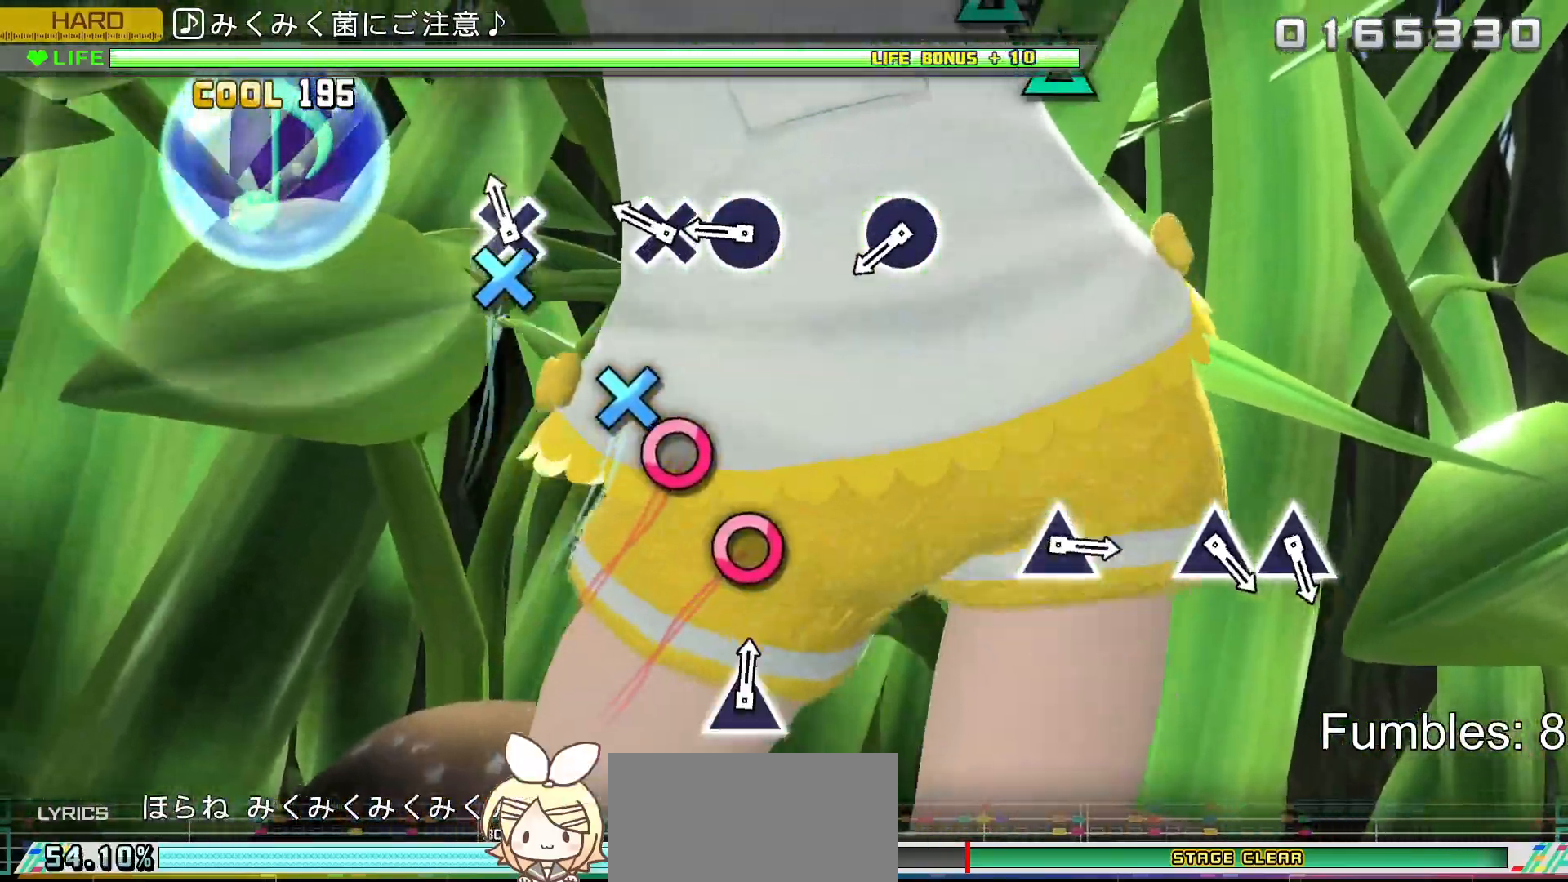
{"buttons": ["CROSS", "R2"], "left_stick": "center", "right_stick": "center", "events": [[150, "CROSS", "down"], [367, "CROSS", "up"], [467, "CROSS", "down"]]}
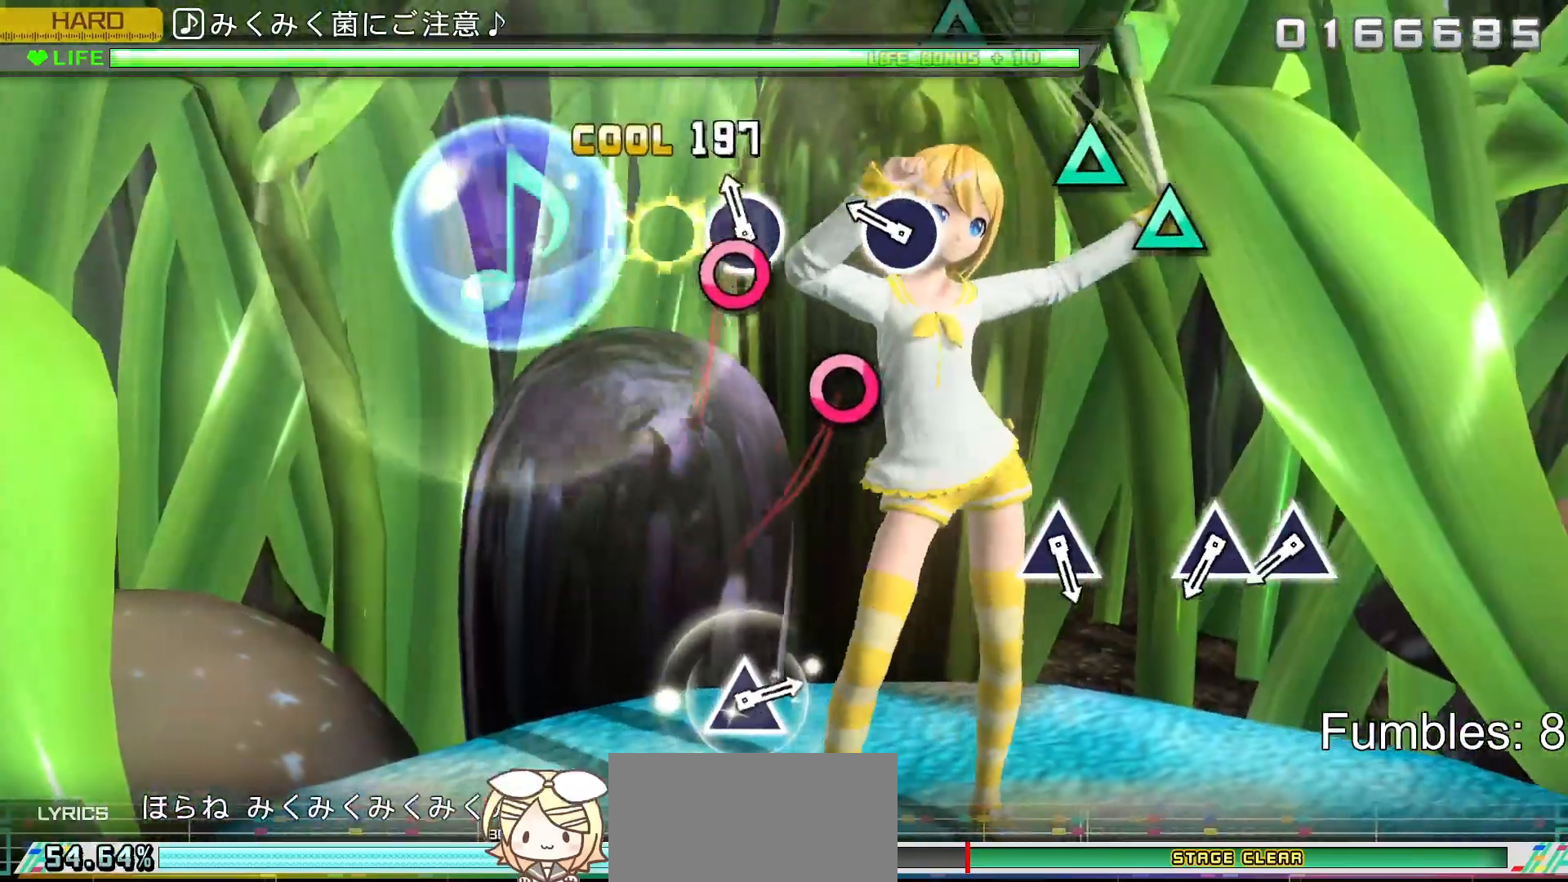
{"buttons": ["CIRCLE", "R2"], "left_stick": "center", "right_stick": "center", "events": [[133, "DPAD_RIGHT", "down"], [200, "CROSS", "up"], [317, "DPAD_RIGHT", "up"], [483, "CIRCLE", "down"]]}
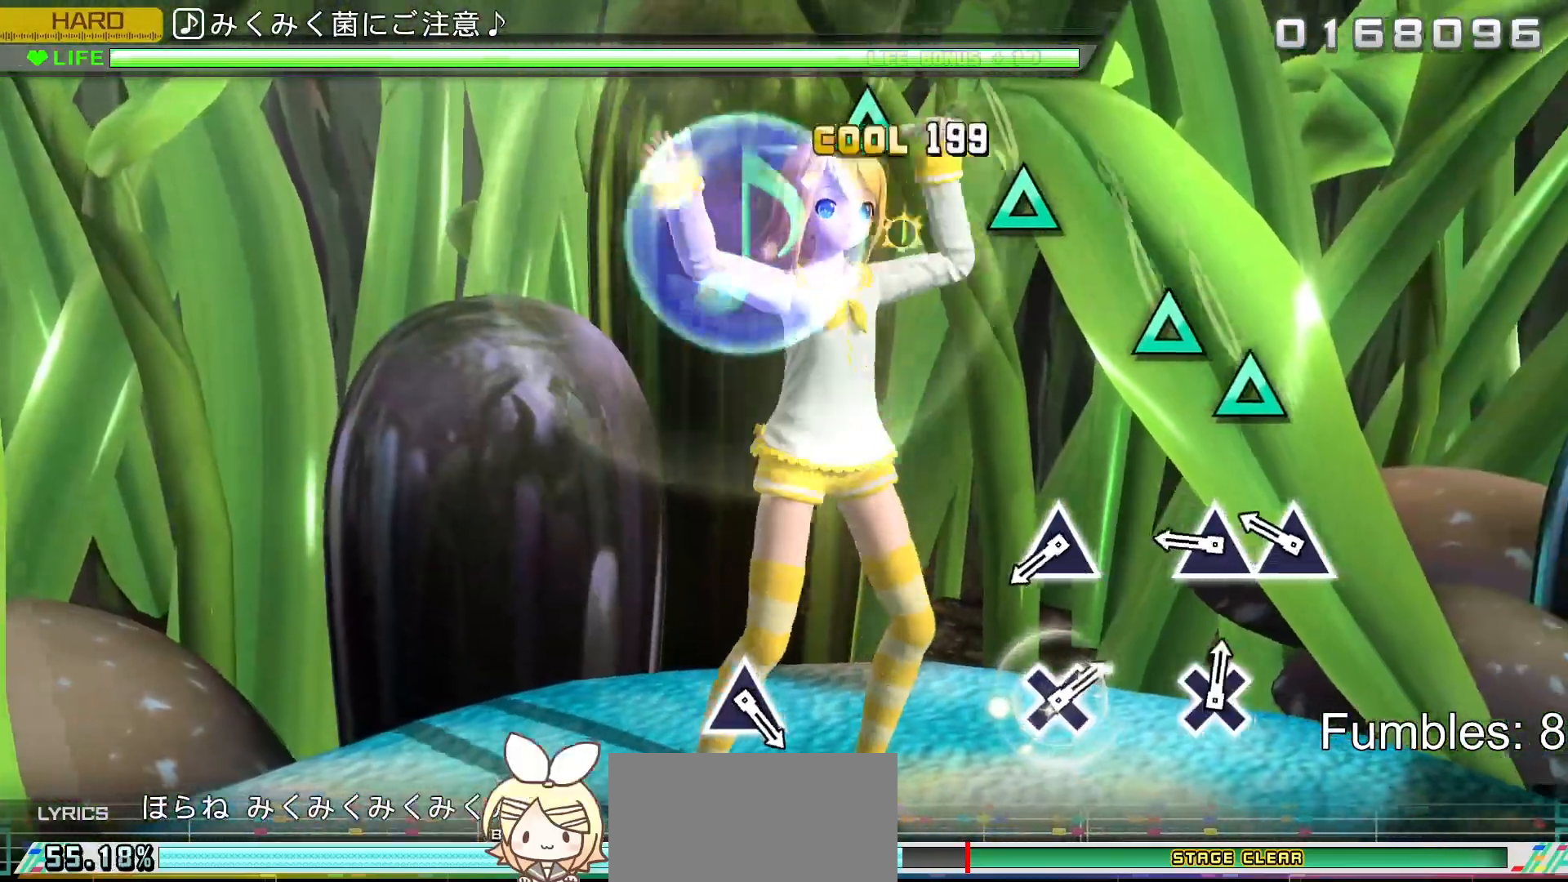
{"buttons": ["TRIANGLE", "R2"], "left_stick": "center", "right_stick": "center", "events": [[183, "CIRCLE", "up"], [450, "TRIANGLE", "down"]]}
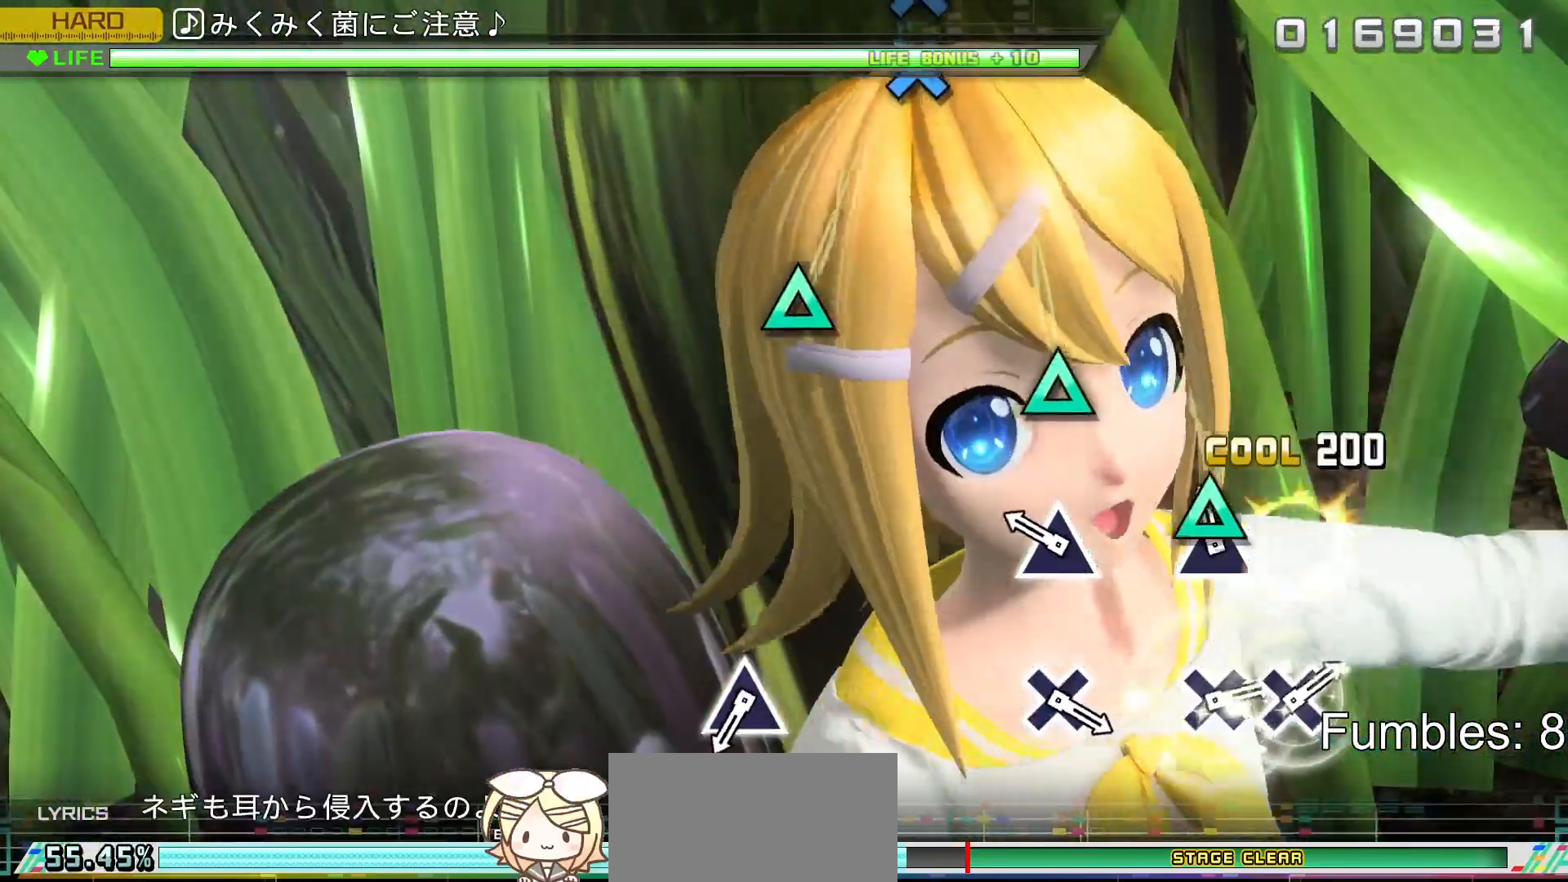
{"buttons": ["TRIANGLE", "R2"], "left_stick": "center", "right_stick": "center", "events": [[100, "DPAD_UP", "down"], [150, "TRIANGLE", "up"], [283, "DPAD_UP", "up"], [433, "TRIANGLE", "down"]]}
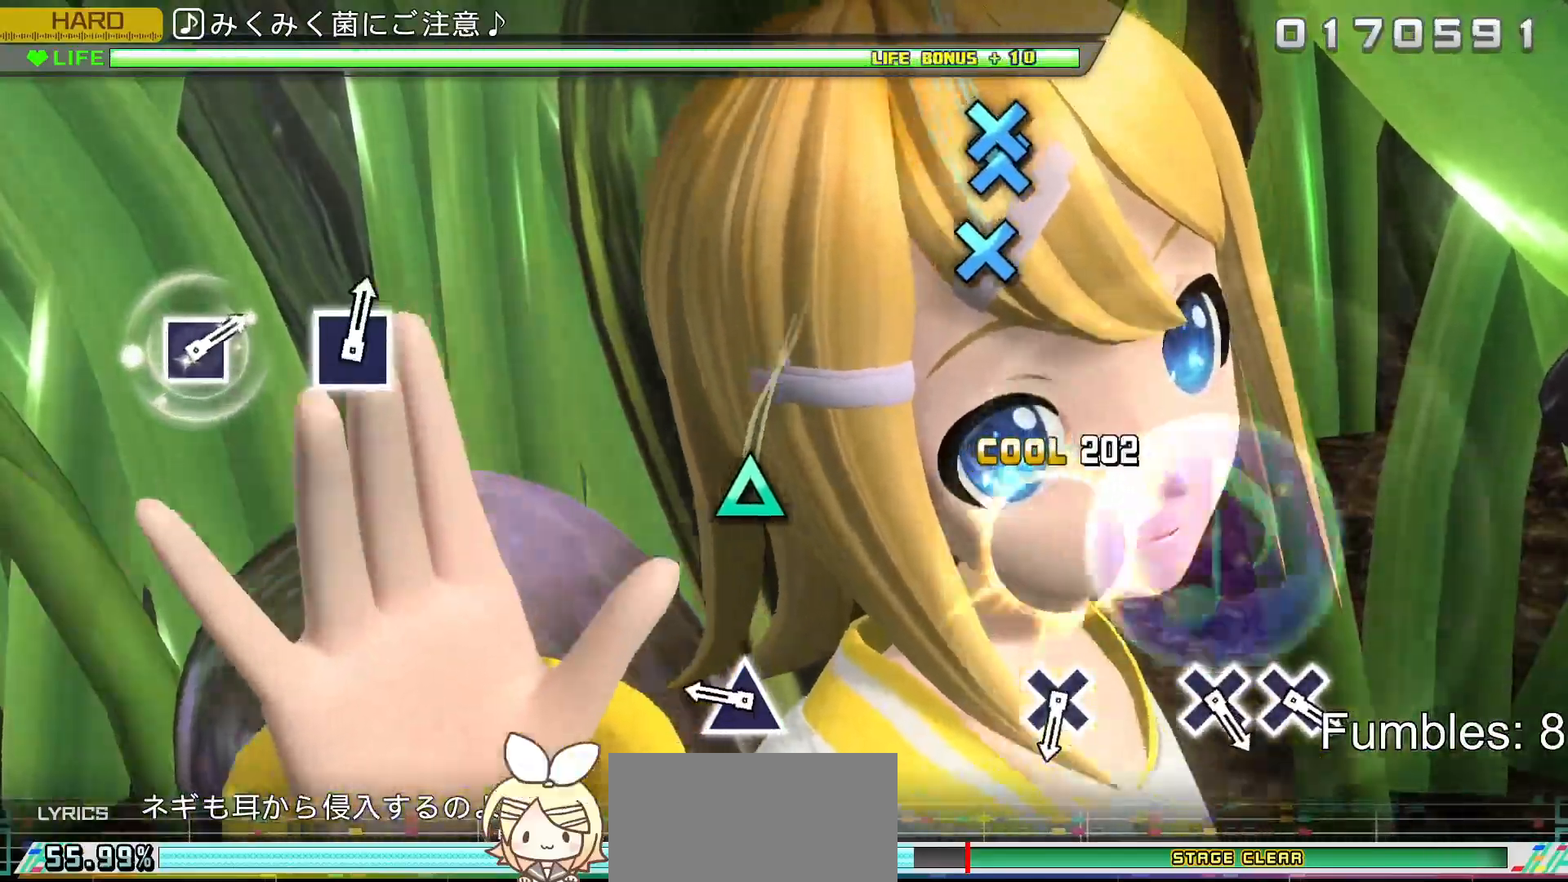
{"buttons": ["R2"], "left_stick": "center", "right_stick": "center", "events": [[117, "TRIANGLE", "up"]]}
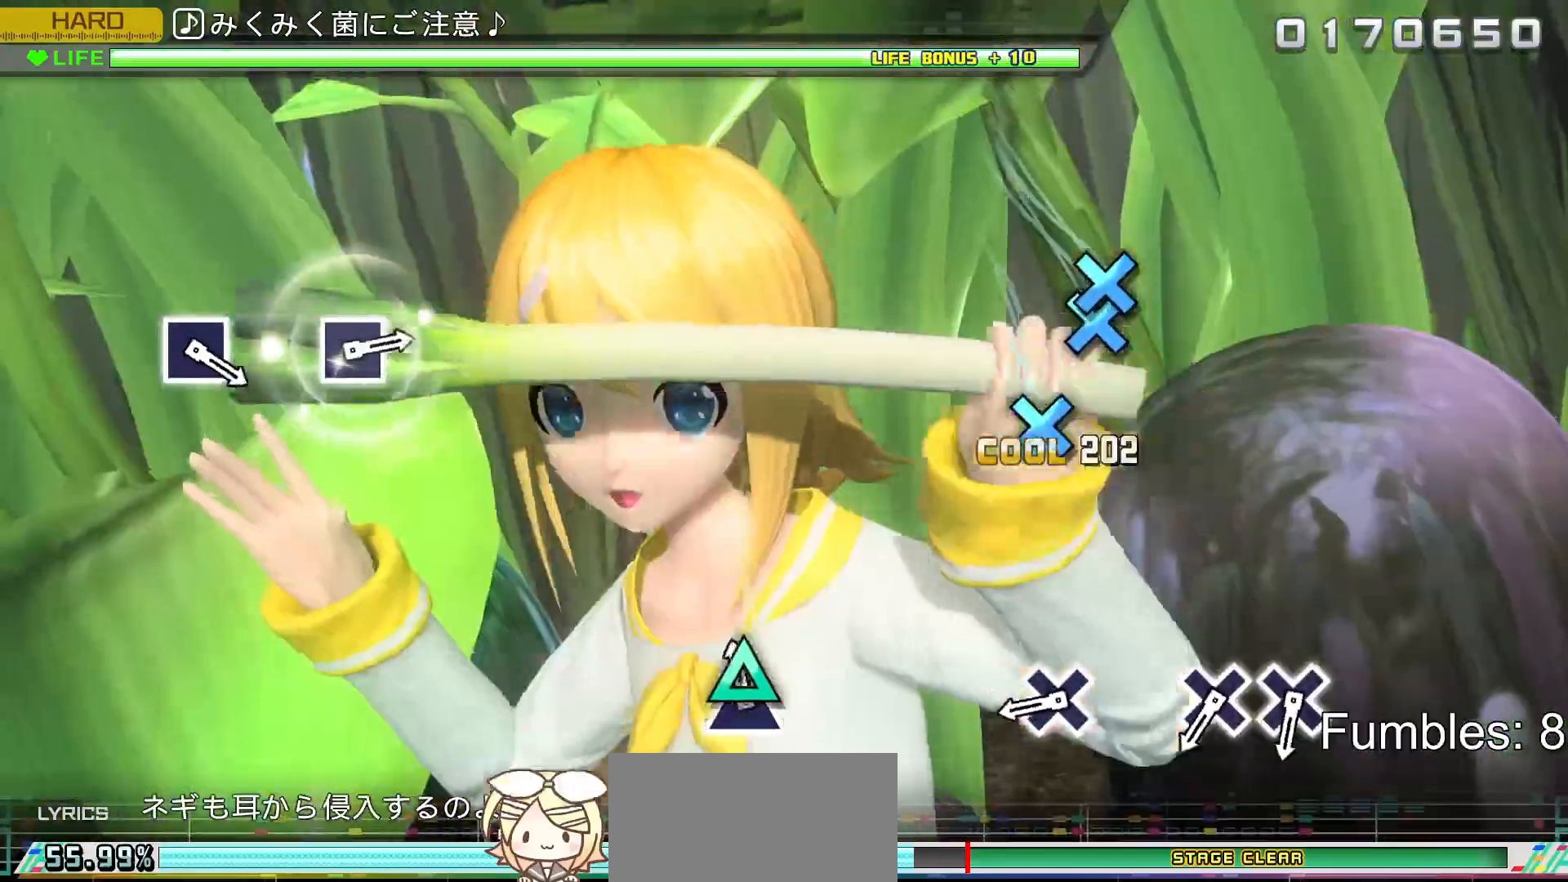
{"buttons": ["R2"], "left_stick": "center", "right_stick": "center", "events": [[83, "TRIANGLE", "down"], [317, "TRIANGLE", "up"]]}
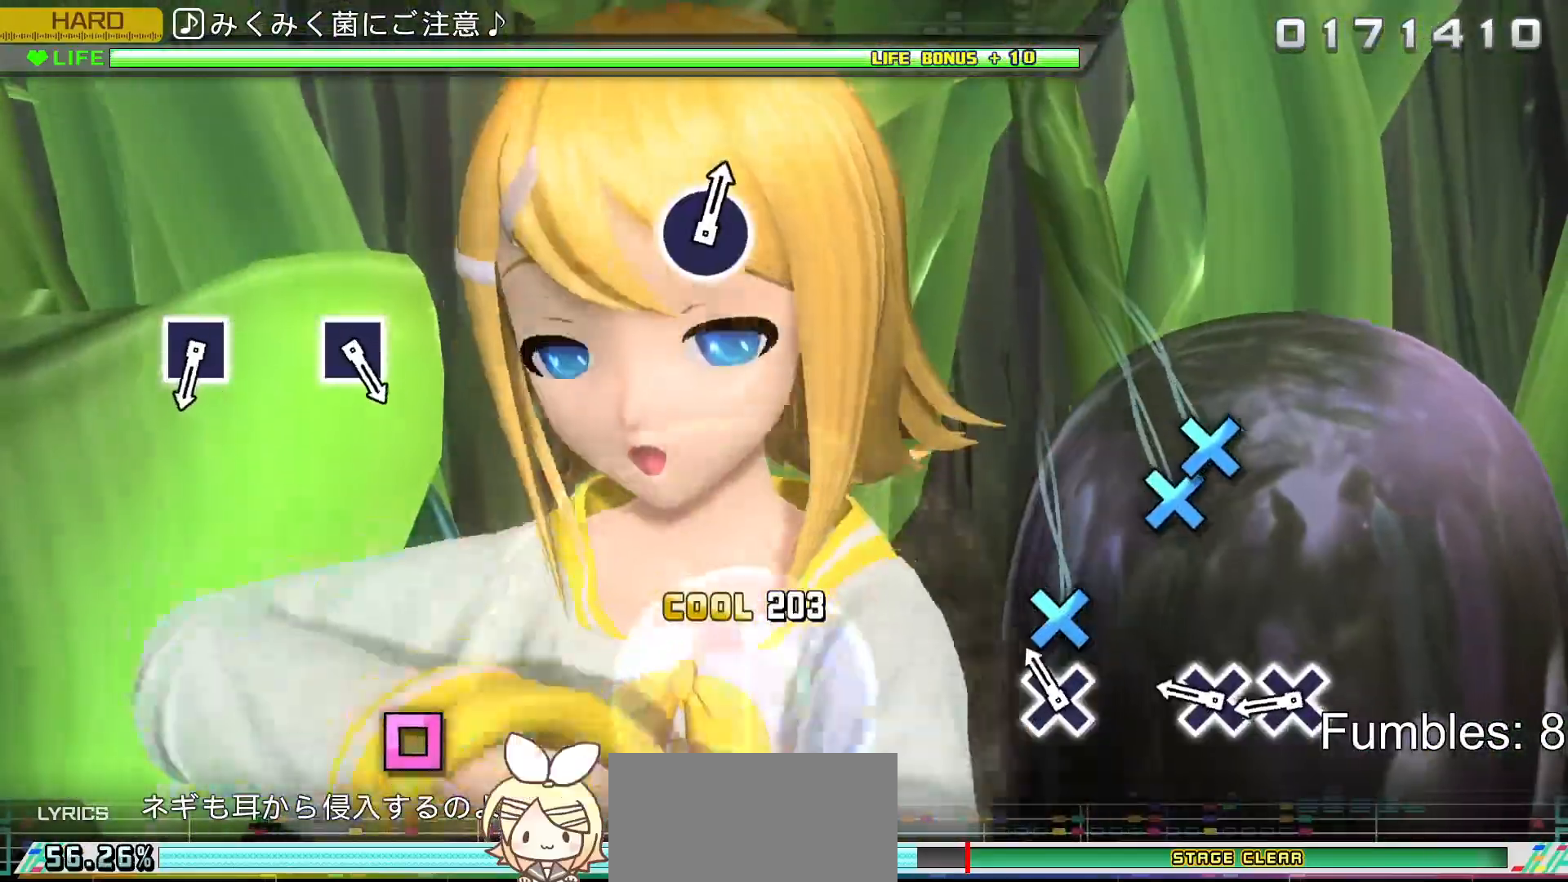
{"buttons": ["R2"], "left_stick": "center", "right_stick": "center", "events": [[233, "CROSS", "down"], [417, "CROSS", "up"]]}
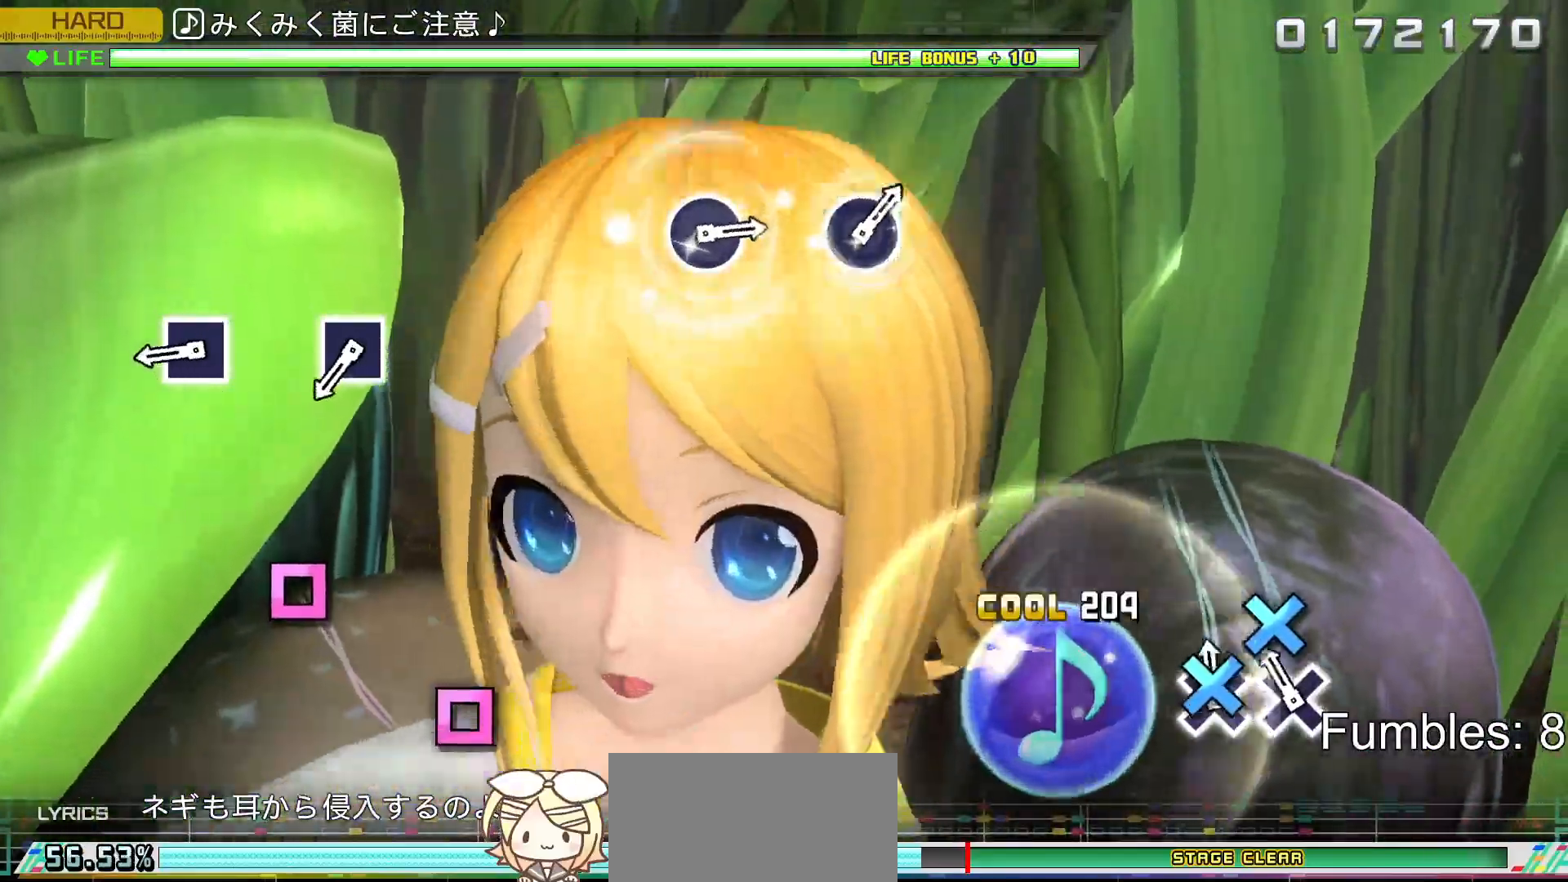
{"buttons": ["CROSS", "R2"], "left_stick": "center", "right_stick": "center", "events": [[83, "CROSS", "down"], [233, "DPAD_DOWN", "down"], [250, "CROSS", "up"], [400, "CROSS", "down"], [400, "DPAD_DOWN", "up"]]}
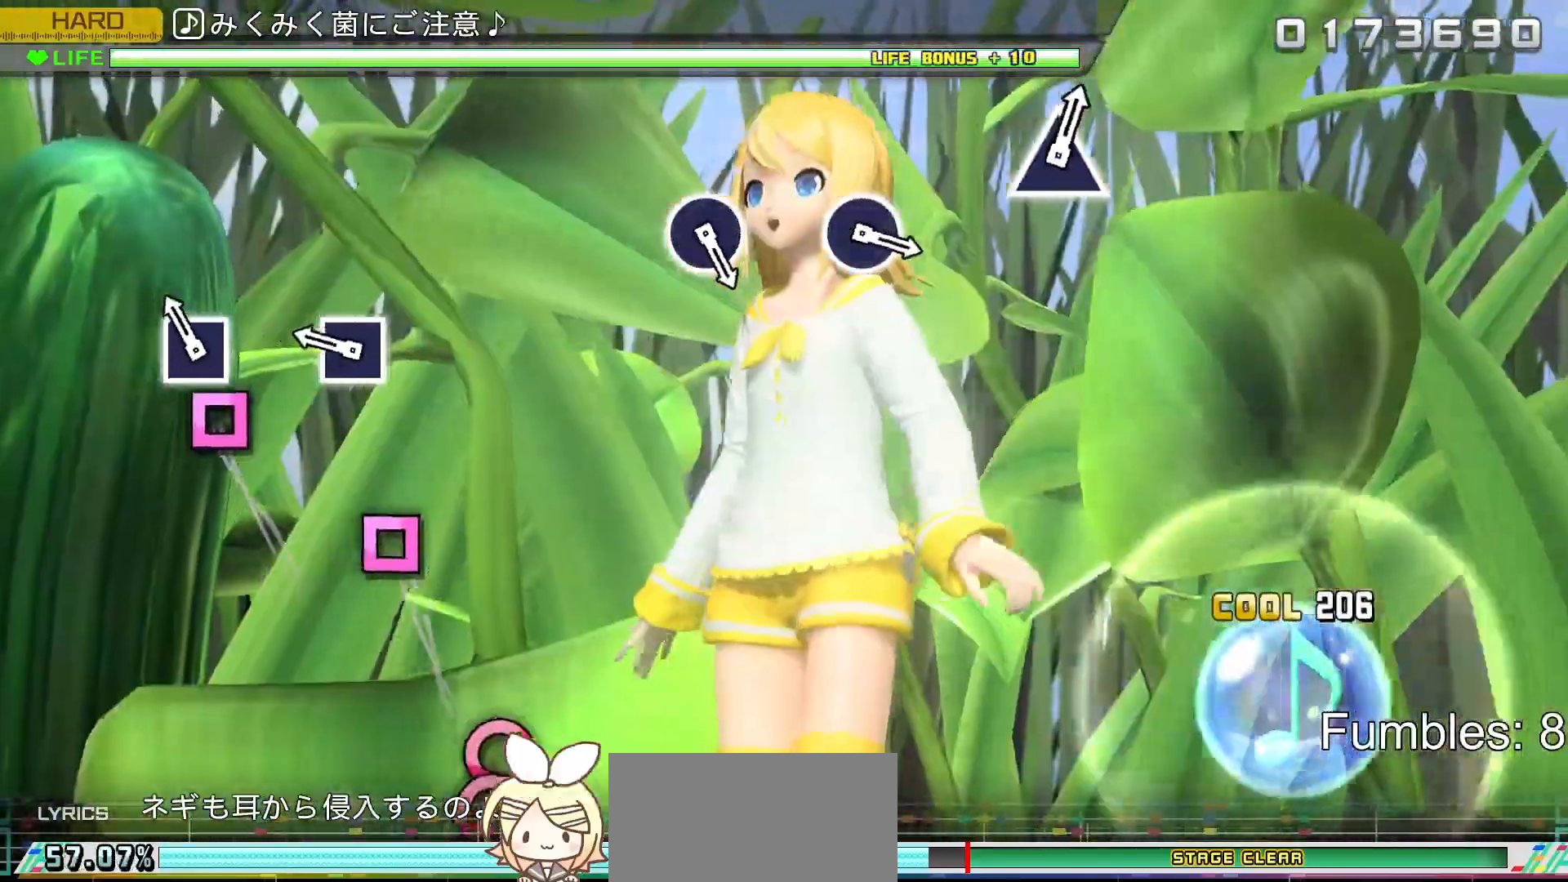
{"buttons": ["R2"], "left_stick": "center", "right_stick": "center", "events": [[33, "CROSS", "up"], [200, "SQUARE", "down"], [367, "SQUARE", "up"]]}
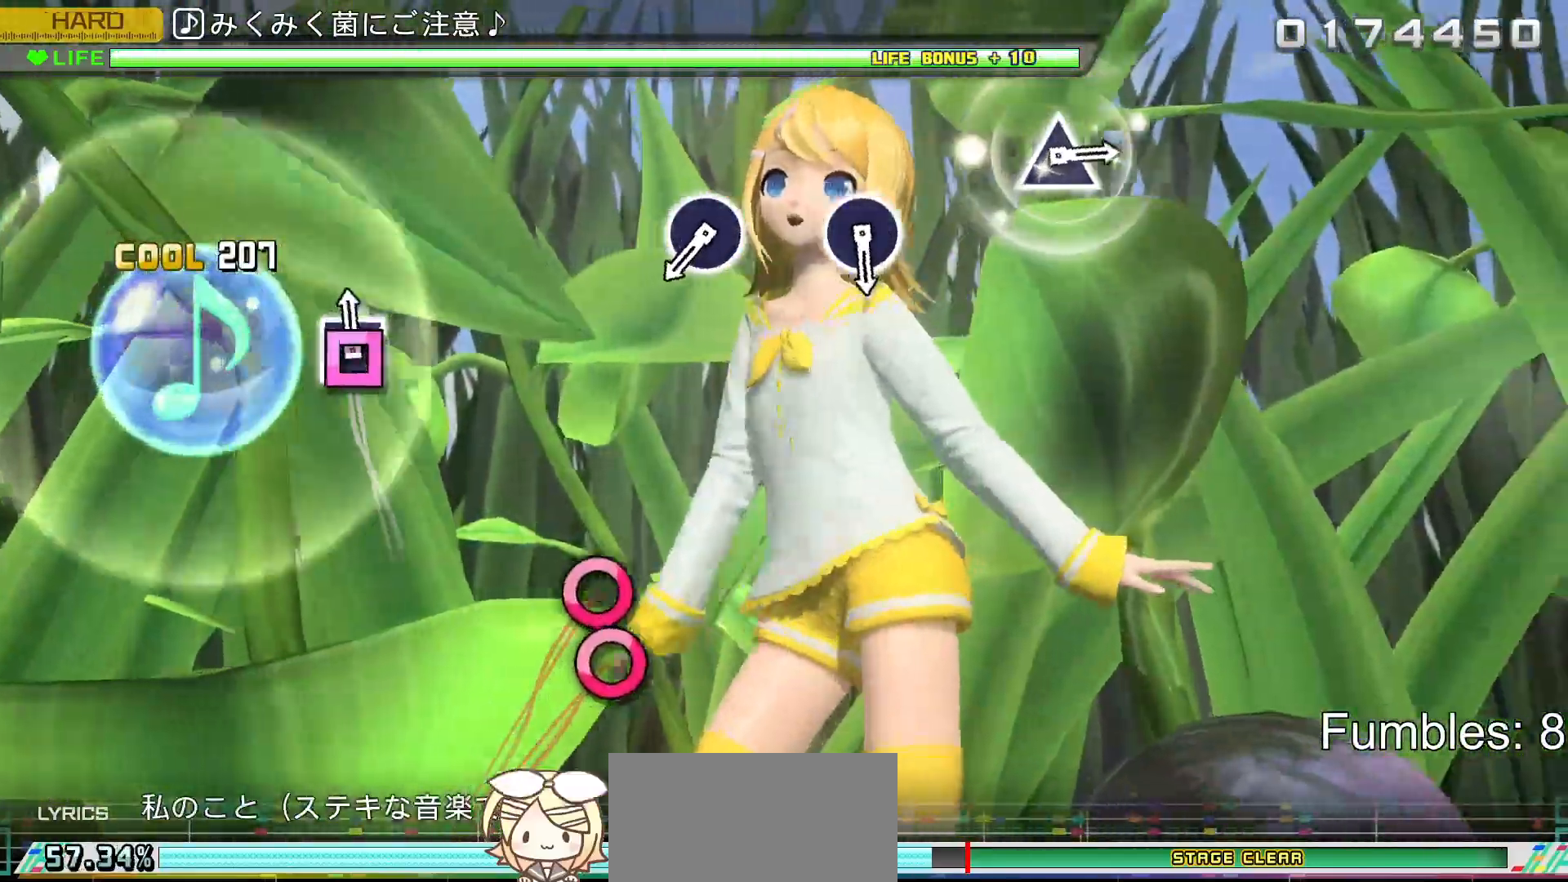
{"buttons": ["R2"], "left_stick": "center", "right_stick": "center", "events": [[33, "SQUARE", "down"], [200, "SQUARE", "up"]]}
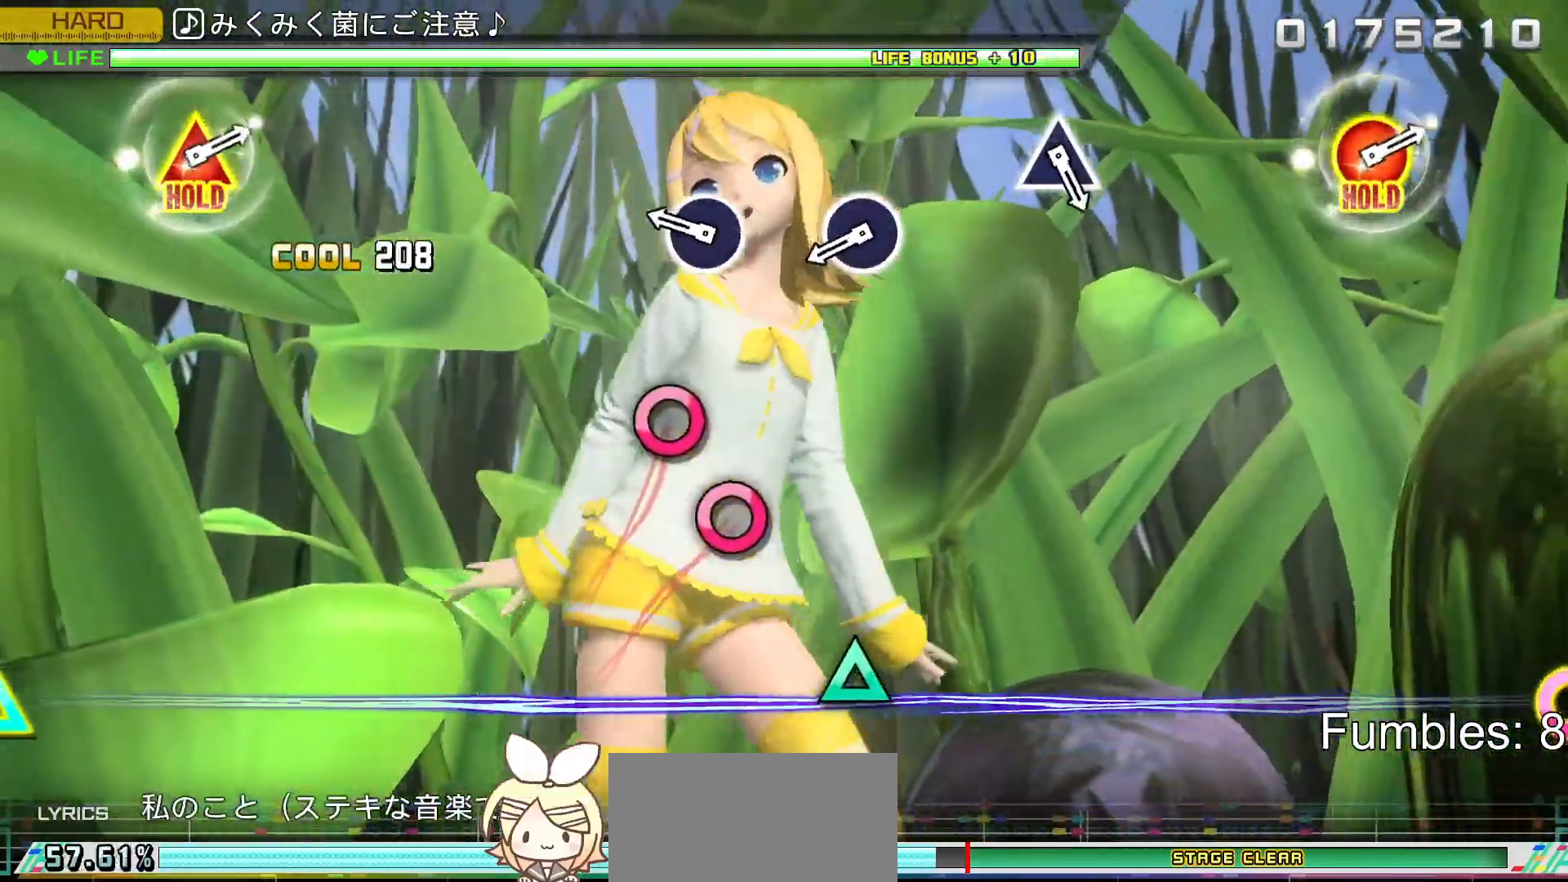
{"buttons": ["R2"], "left_stick": "center", "right_stick": "center", "events": []}
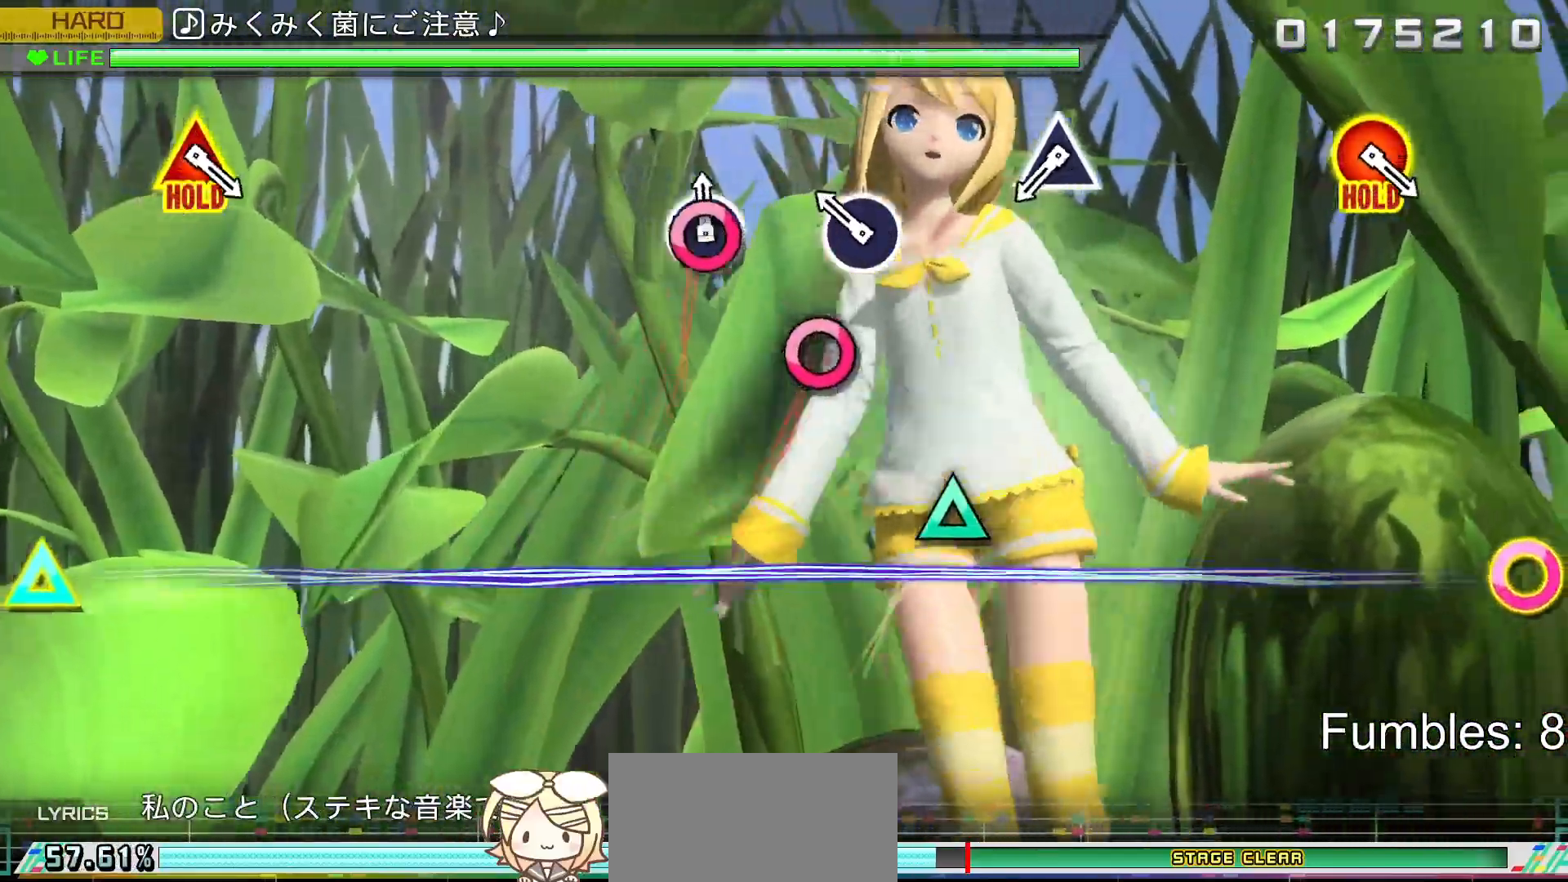
{"buttons": ["R2"], "left_stick": "center", "right_stick": "center", "events": [[17, "CIRCLE", "down"], [217, "CIRCLE", "up"], [333, "CIRCLE", "down"], [500, "CIRCLE", "up"]]}
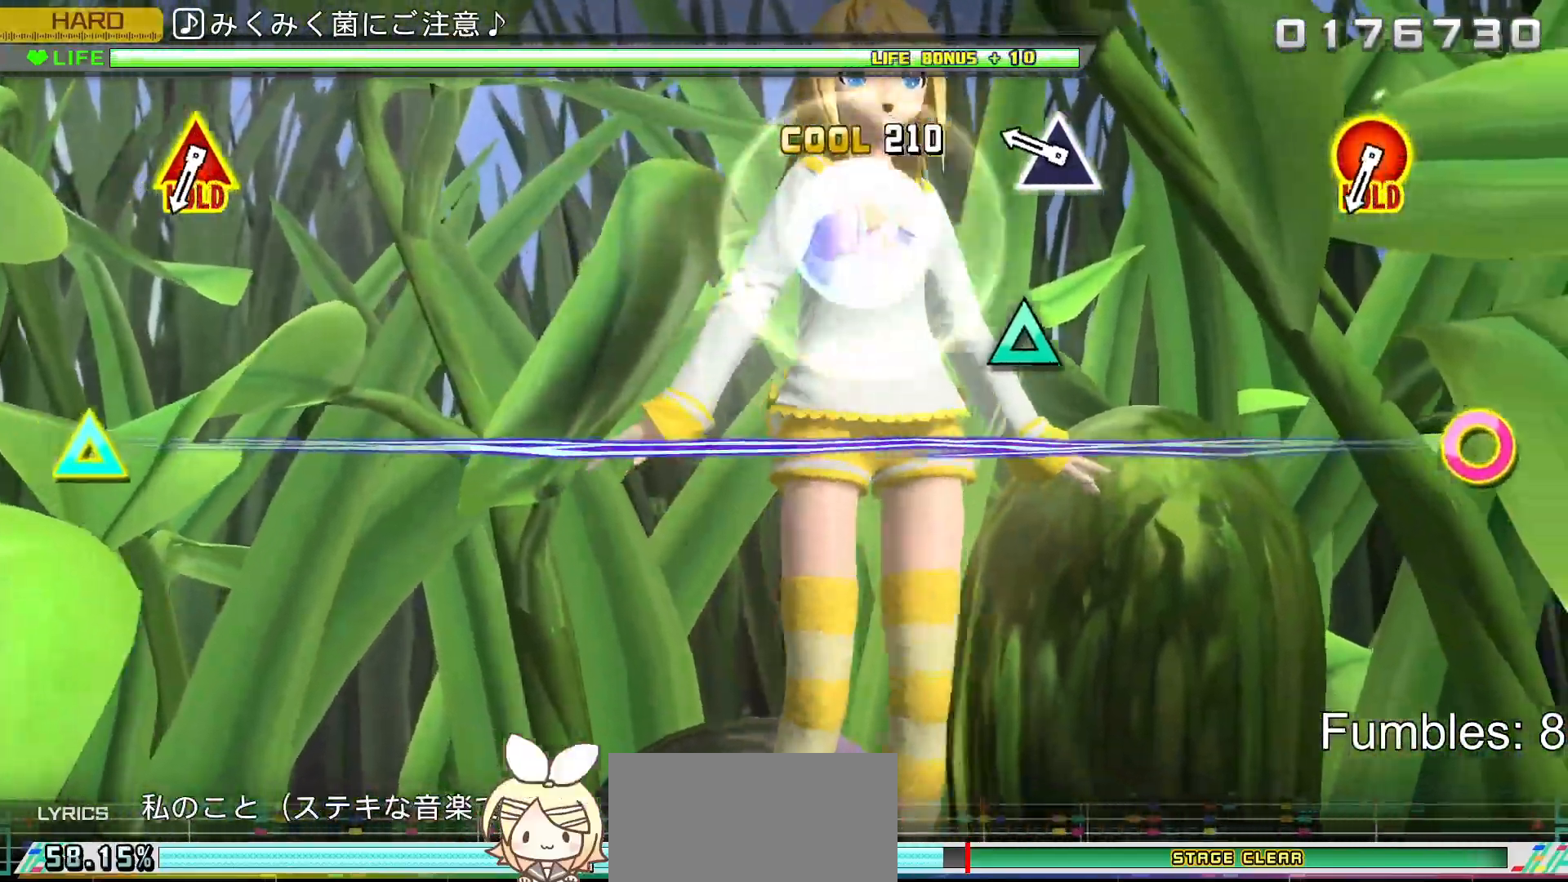
{"buttons": ["TRIANGLE", "R2"], "left_stick": "center", "right_stick": "center", "events": [[483, "TRIANGLE", "down"]]}
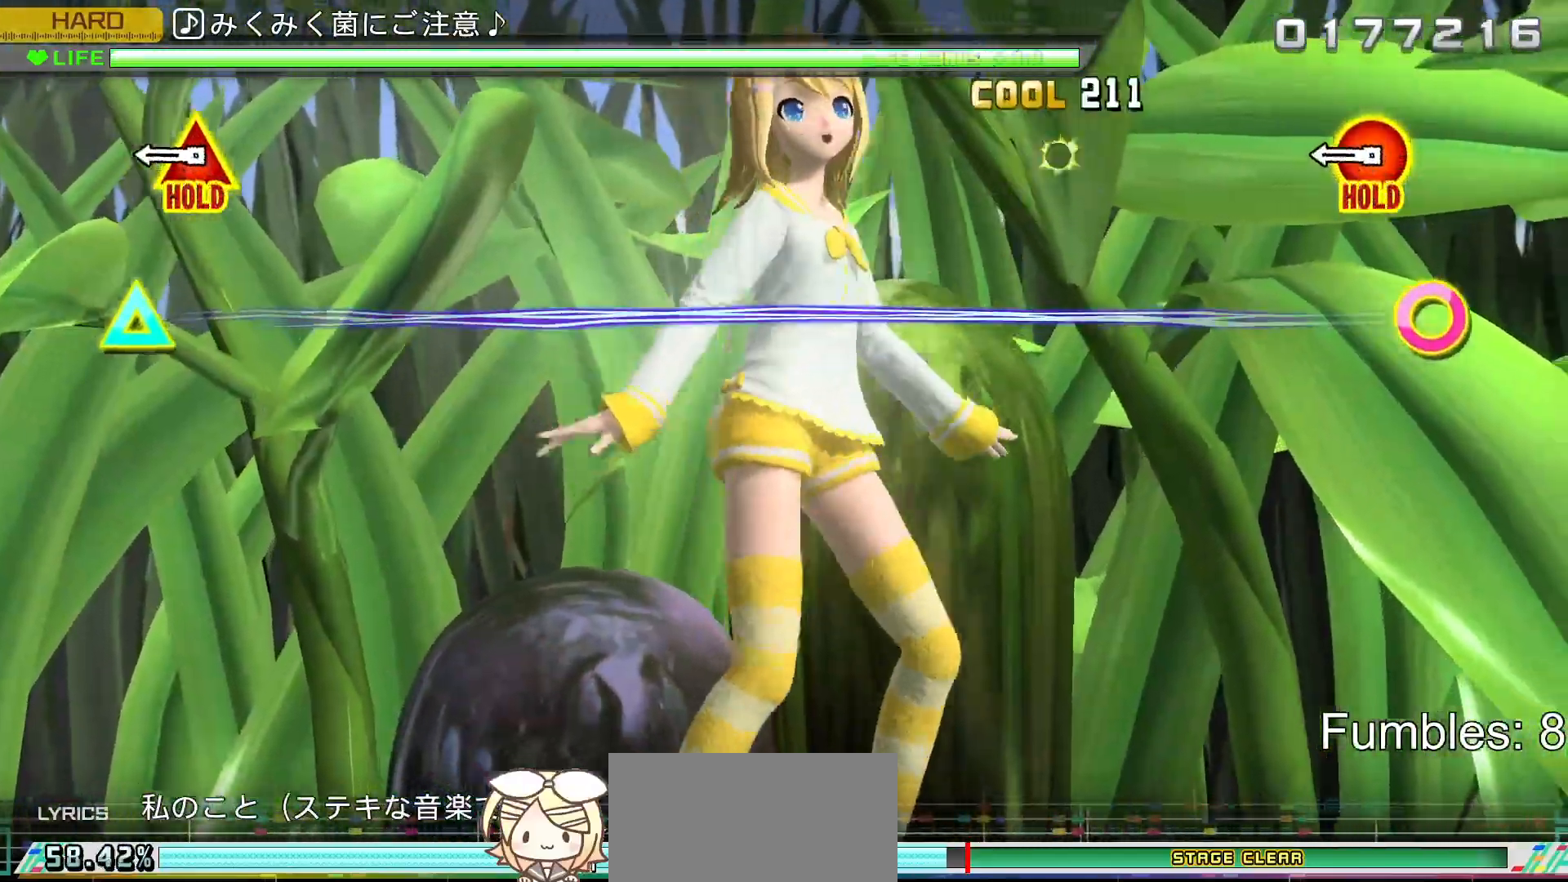
{"buttons": ["R2"], "left_stick": "center", "right_stick": "center", "events": [[200, "TRIANGLE", "up"]]}